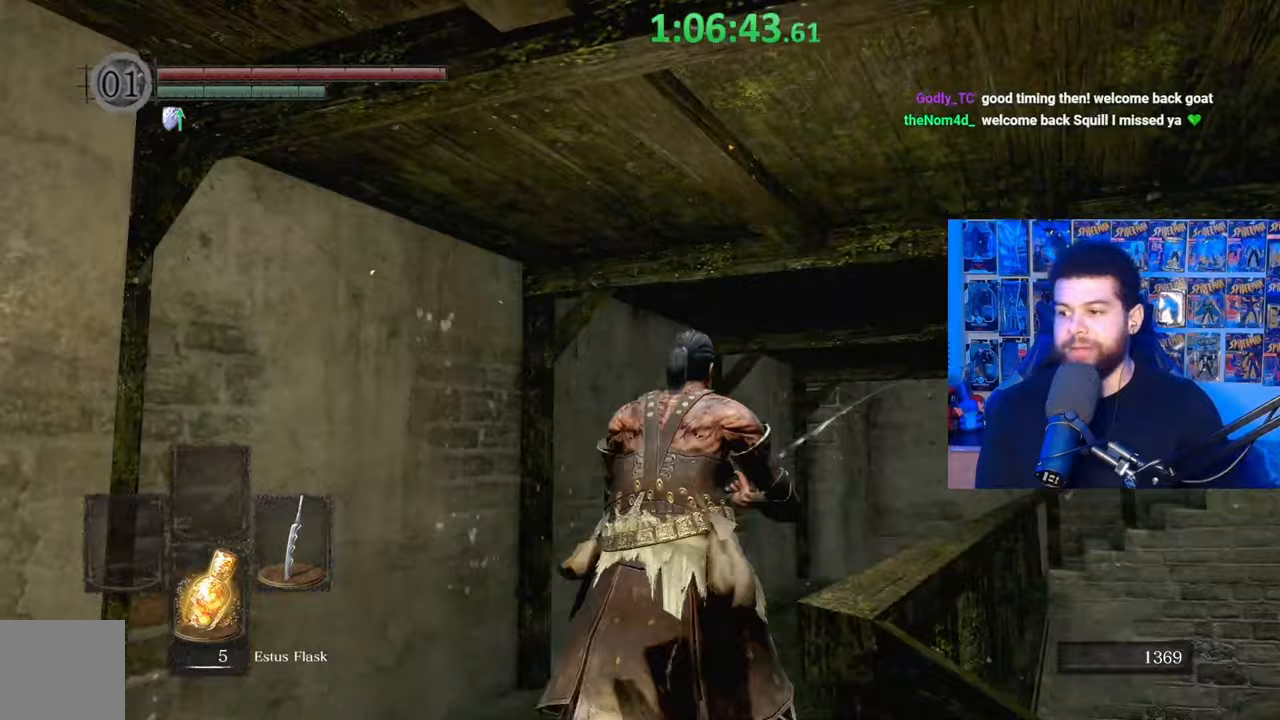
Gameplay with a controller (Xbox layout); each line is a JSON object with the inputs held at the frame after it. "events" lists button and stick changes between this image and that frame as [ms after this image, input, new state], when the widget could be followed in between. Not read: SHARE.
{"buttons": ["B"], "left_stick": "up-left", "right_stick": "center", "events": [[67, "left_stick", "up-left"], [167, "right_stick", "center"]]}
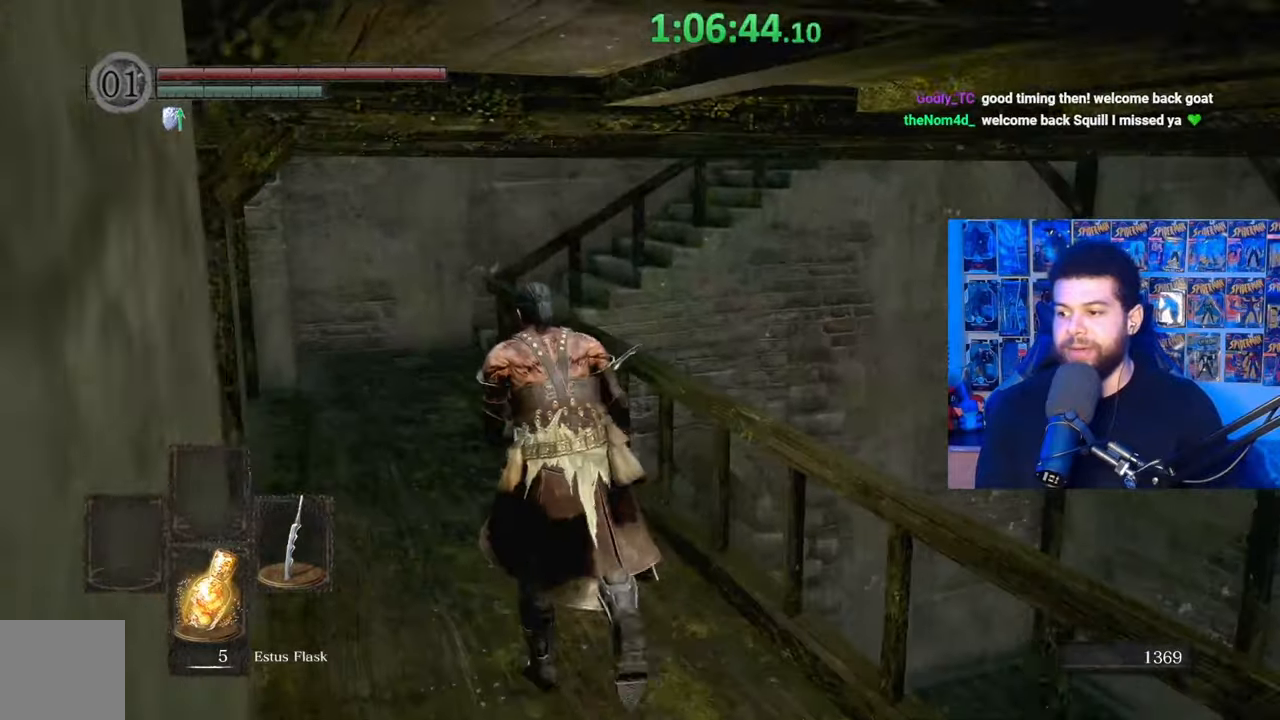
{"buttons": ["B"], "left_stick": "up-left", "right_stick": "down-right", "events": [[267, "right_stick", "down-right"]]}
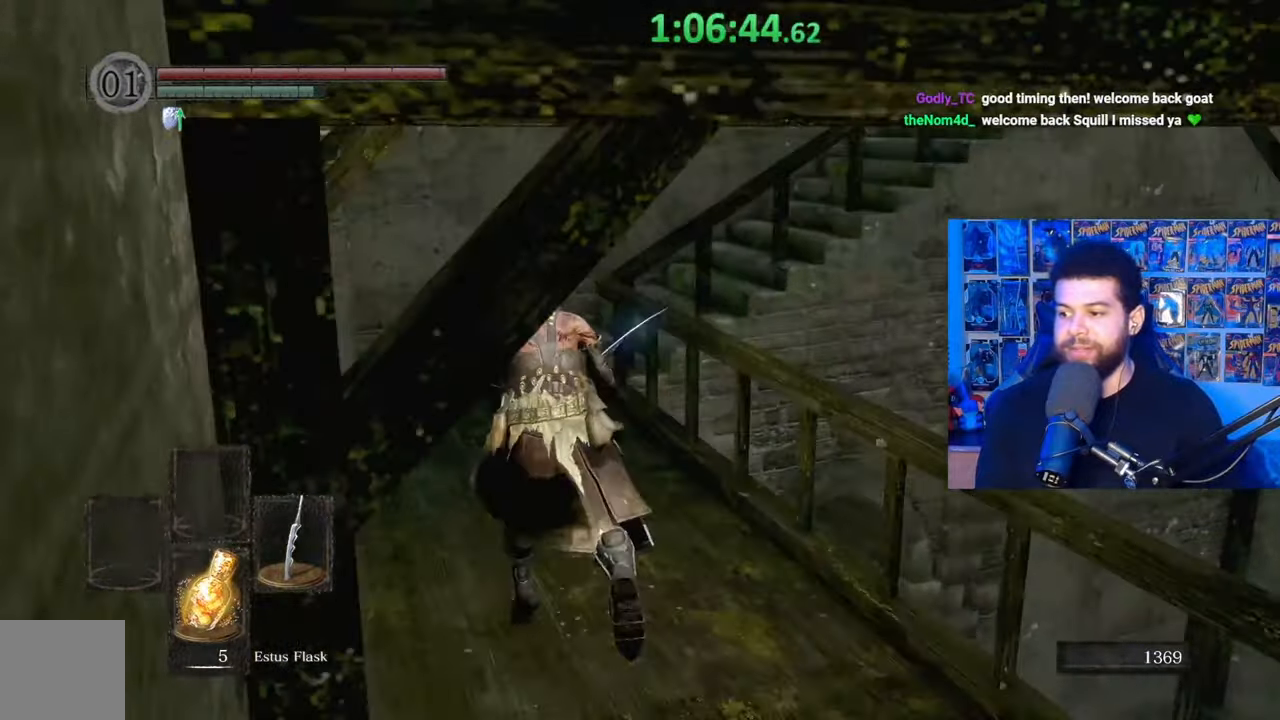
{"buttons": ["B"], "left_stick": "up", "right_stick": "down-right", "events": [[217, "left_stick", "up"]]}
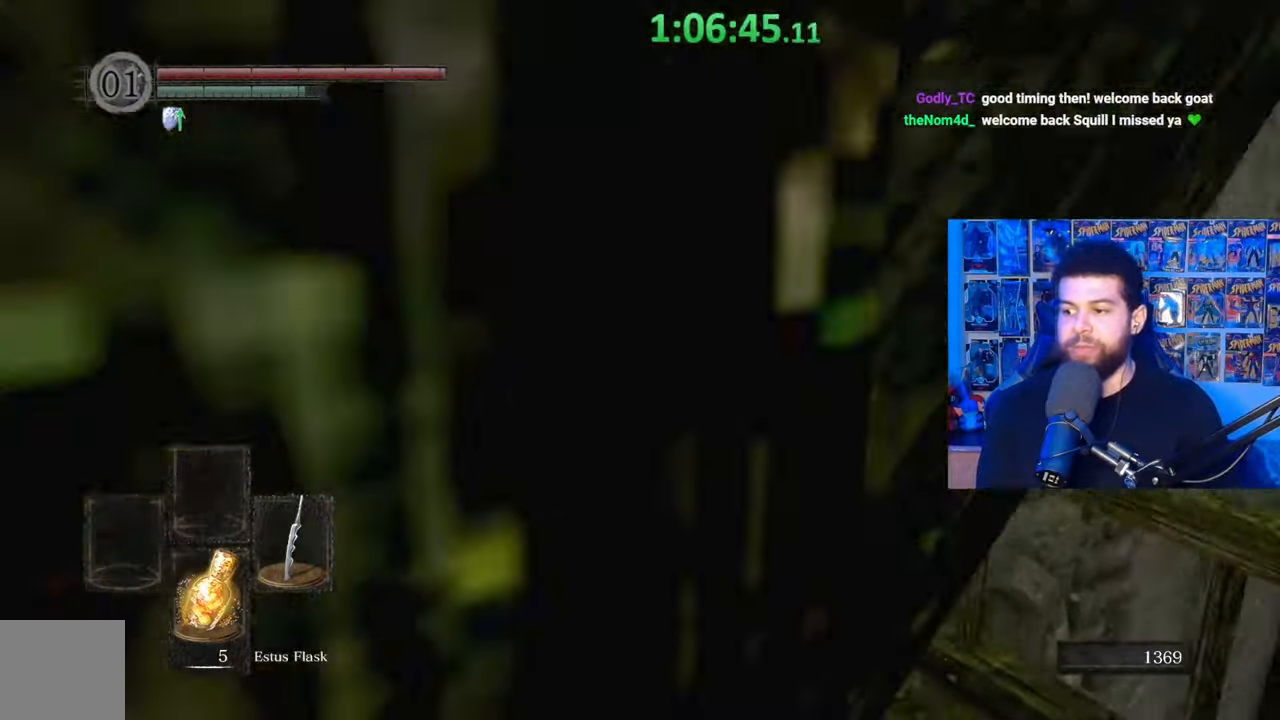
{"buttons": ["B"], "left_stick": "up", "right_stick": "down-right", "events": []}
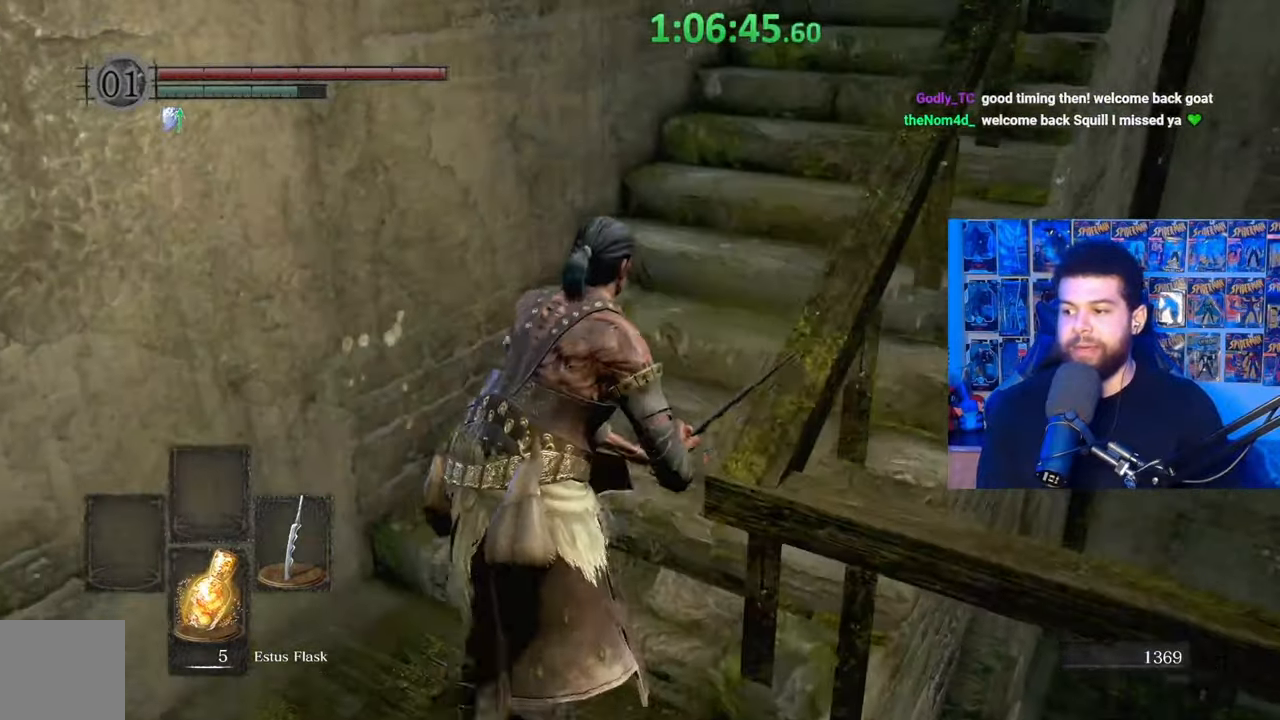
{"buttons": ["B"], "left_stick": "up", "right_stick": "down-right", "events": []}
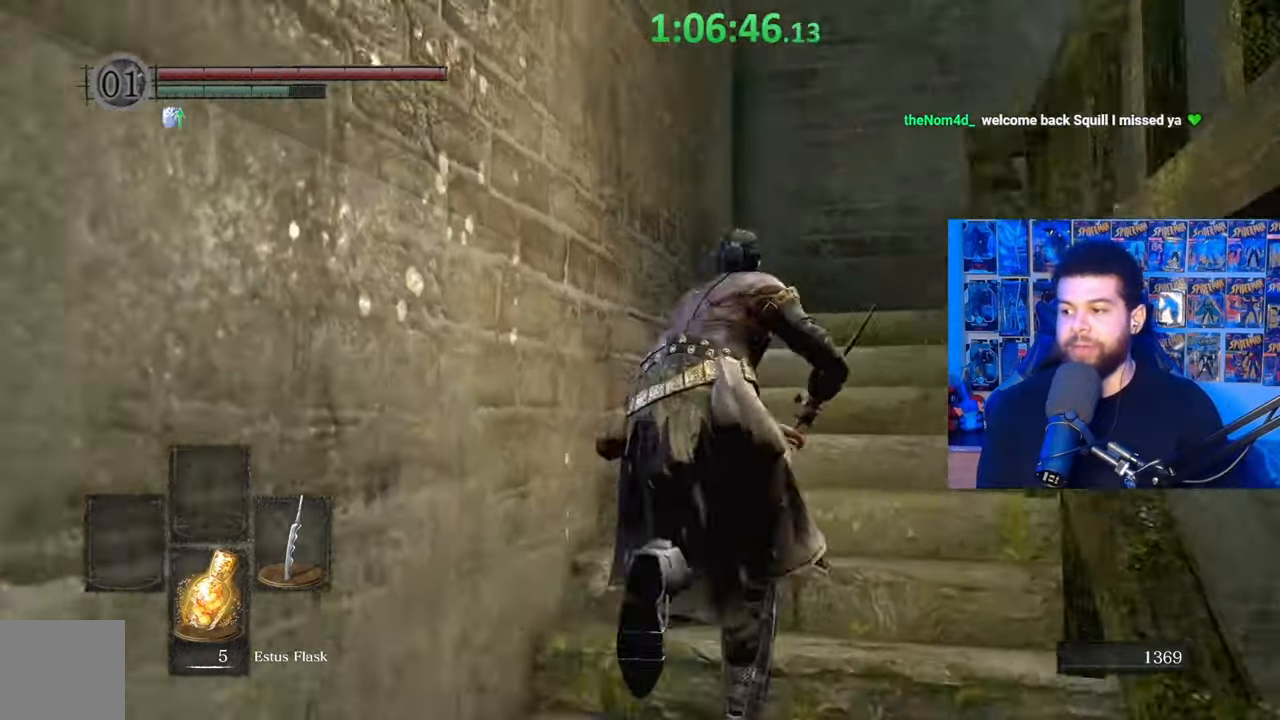
{"buttons": ["B"], "left_stick": "up", "right_stick": "down-right", "events": []}
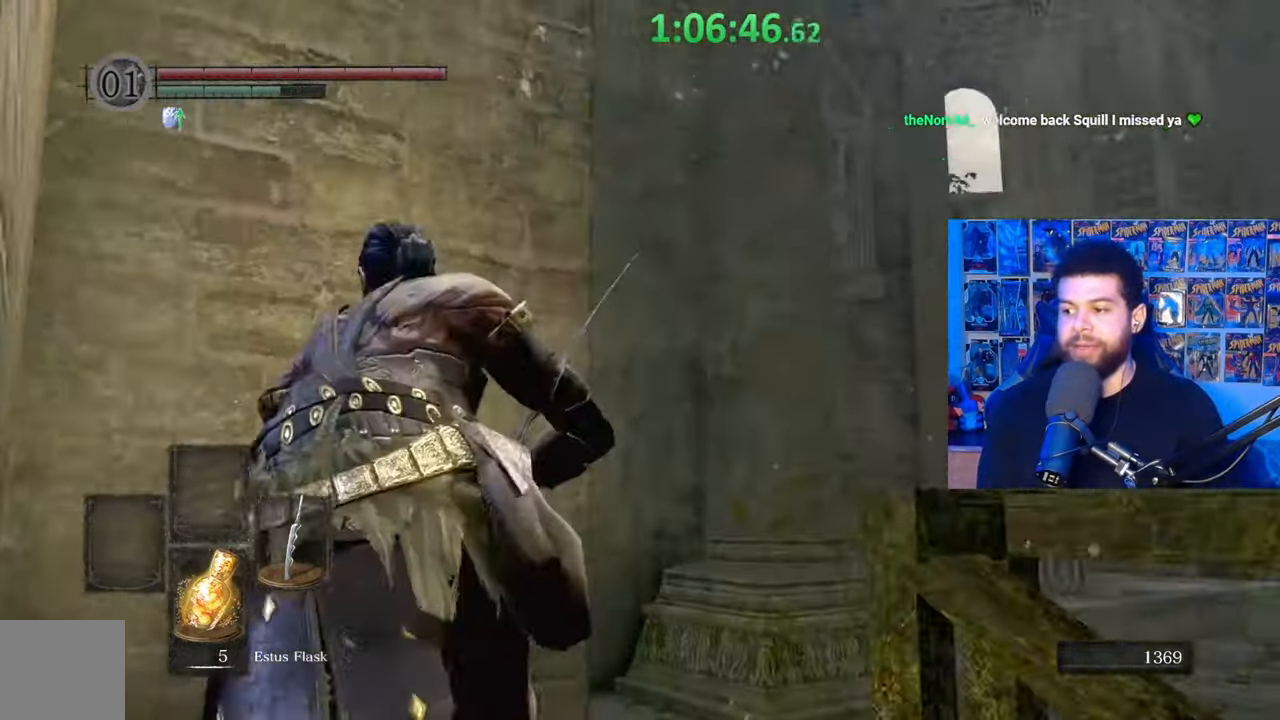
{"buttons": ["B"], "left_stick": "up", "right_stick": "down-right", "events": []}
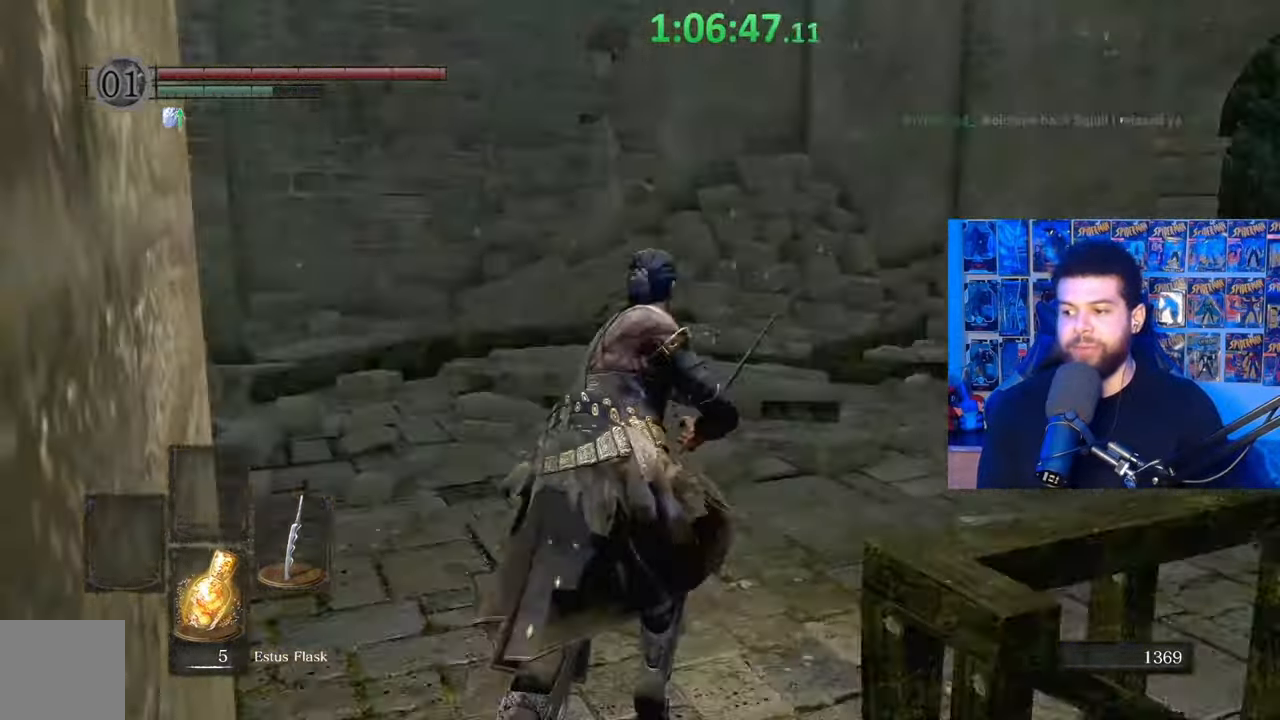
{"buttons": ["B"], "left_stick": "up", "right_stick": "center", "events": [[167, "right_stick", "center"], [200, "left_stick", "up-left"], [267, "right_stick", "down-right"], [400, "right_stick", "center"], [500, "left_stick", "up"]]}
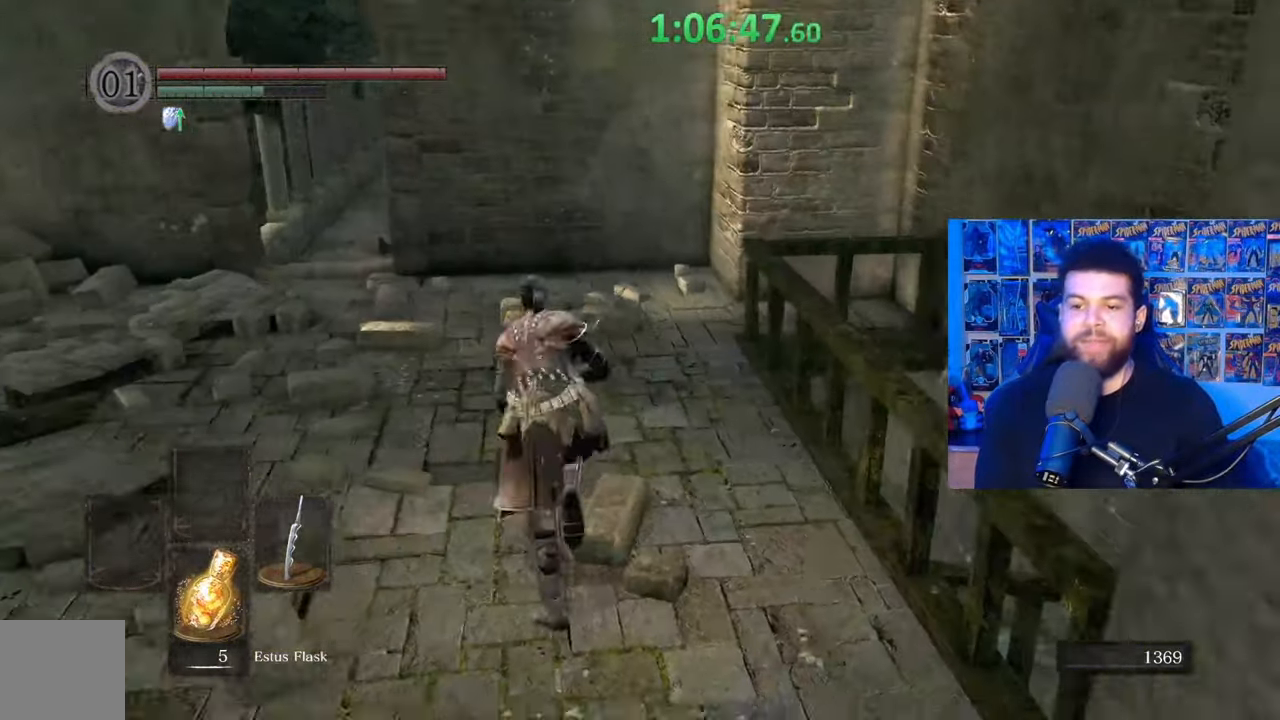
{"buttons": ["B"], "left_stick": "up-left", "right_stick": "center", "events": [[233, "left_stick", "up-left"]]}
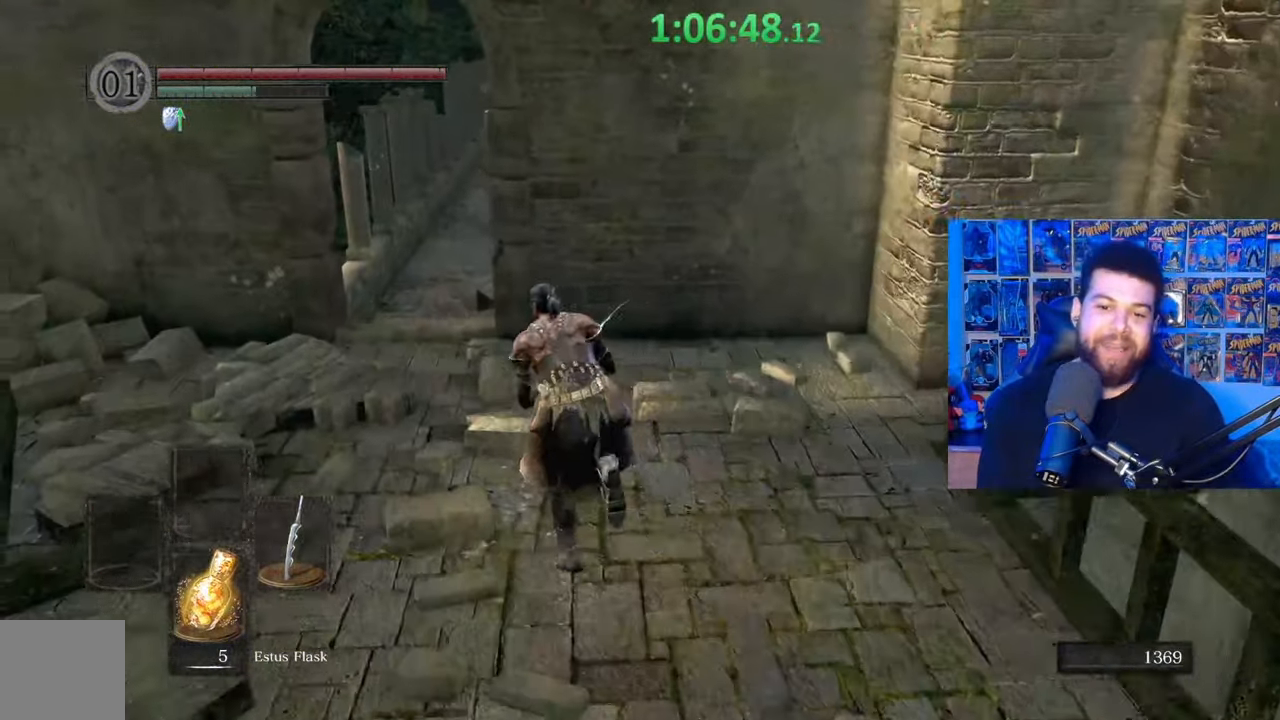
{"buttons": [], "left_stick": "up", "right_stick": "center", "events": [[167, "left_stick", "up"], [200, "B", "up"]]}
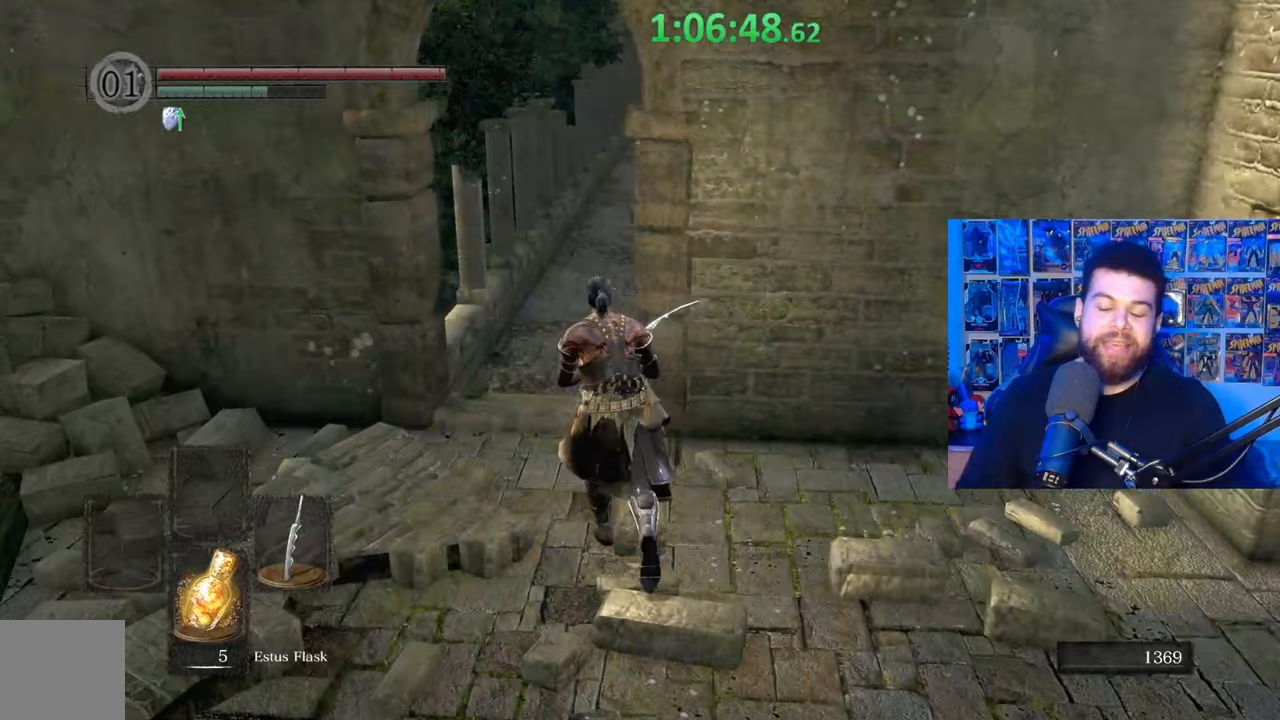
{"buttons": [], "left_stick": "up", "right_stick": "center", "events": []}
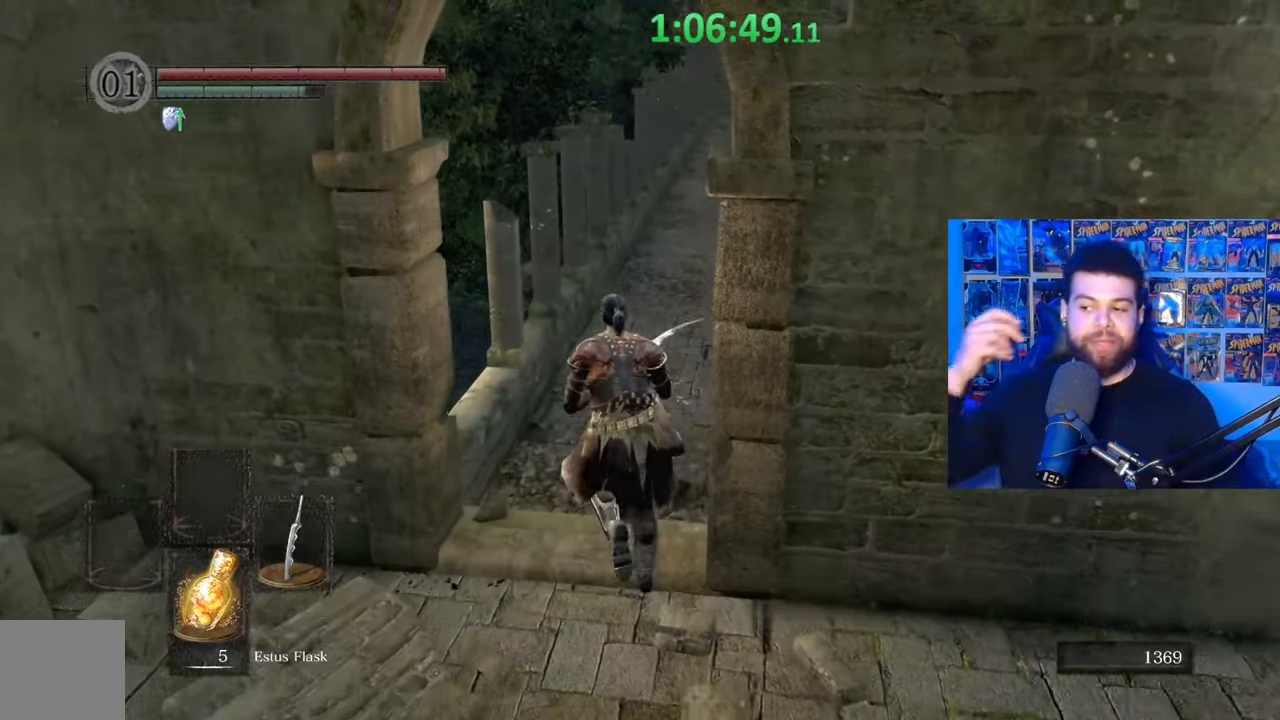
{"buttons": [], "left_stick": "up", "right_stick": "center", "events": []}
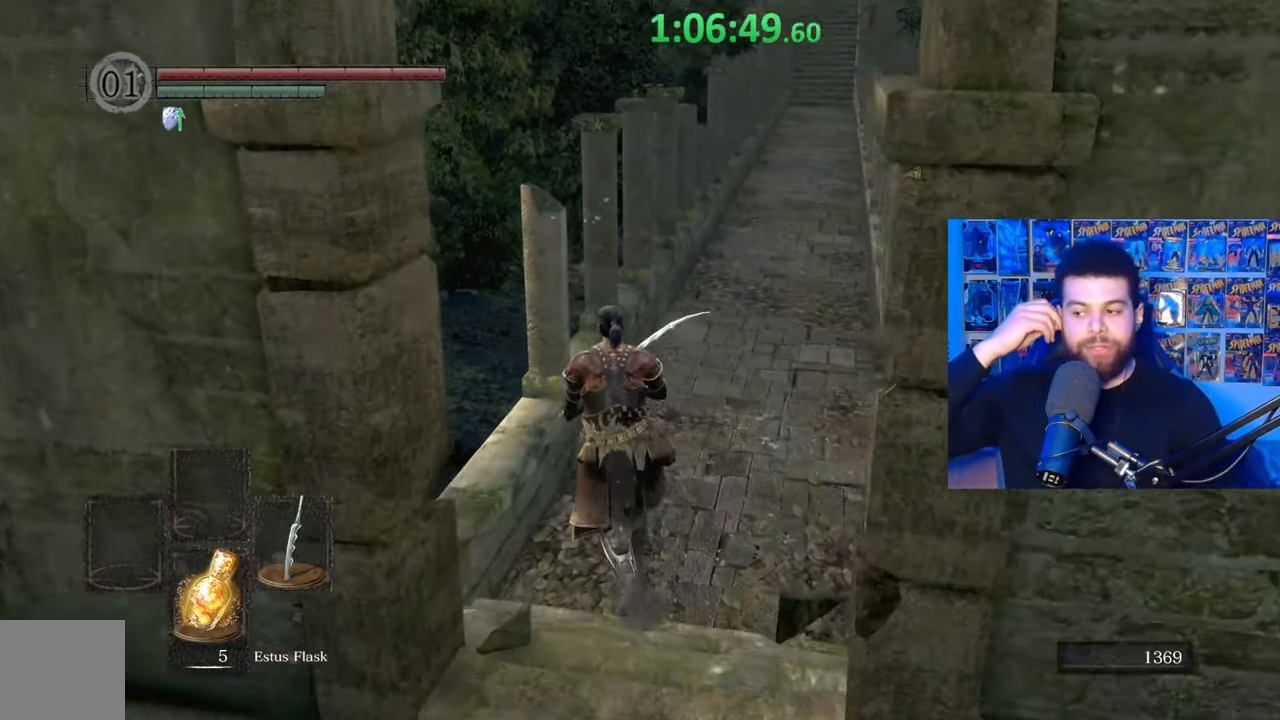
{"buttons": [], "left_stick": "up-right", "right_stick": "center", "events": [[167, "left_stick", "up-right"]]}
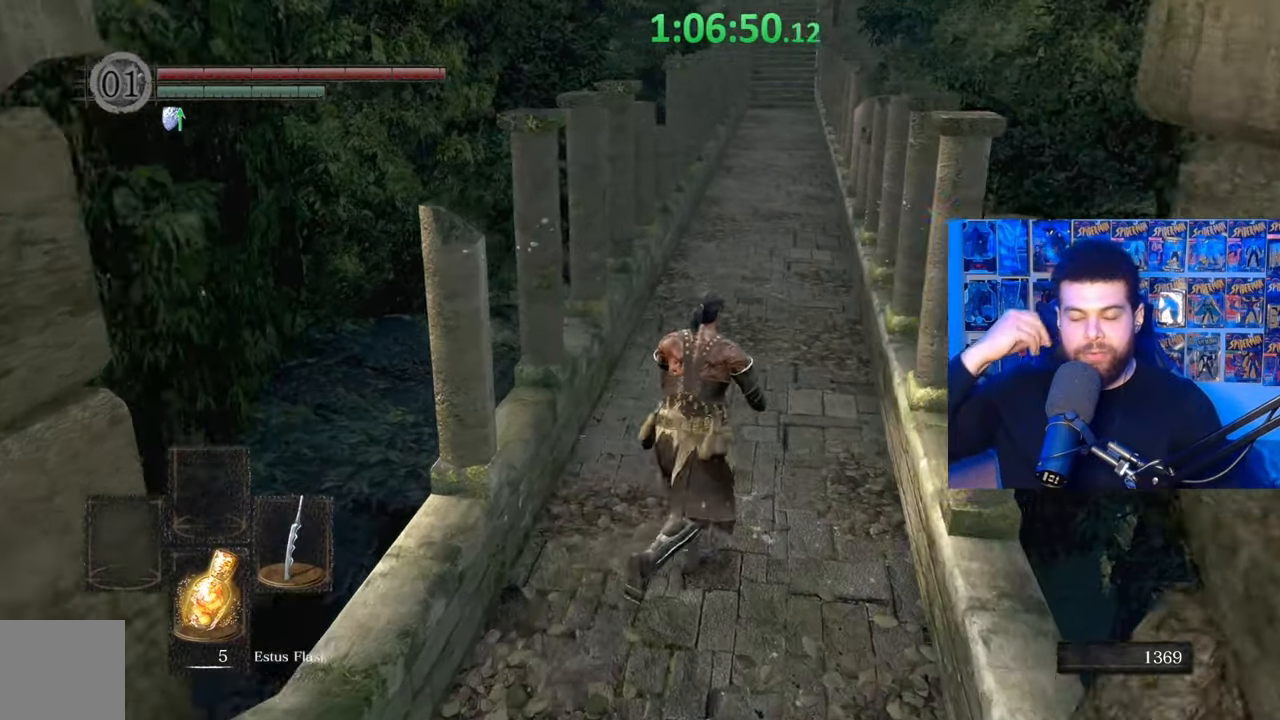
{"buttons": [], "left_stick": "up", "right_stick": "center", "events": [[17, "left_stick", "up"]]}
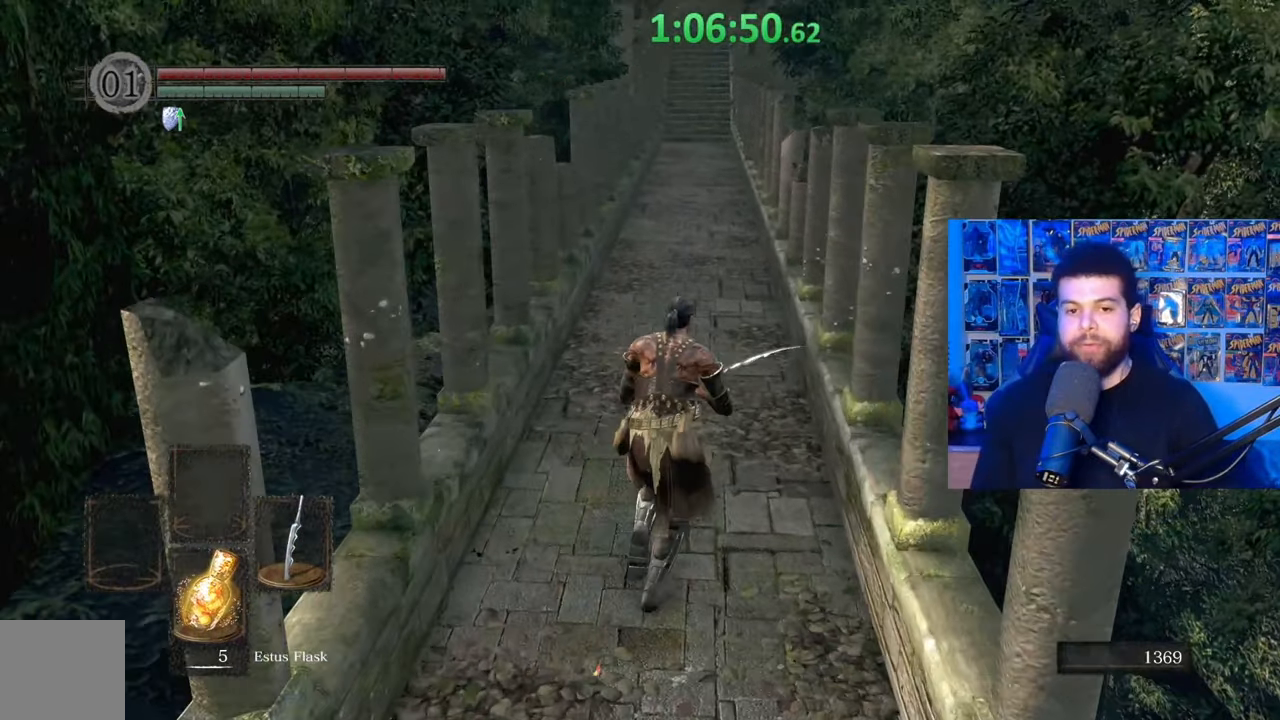
{"buttons": ["B"], "left_stick": "up", "right_stick": "center", "events": [[367, "B", "down"]]}
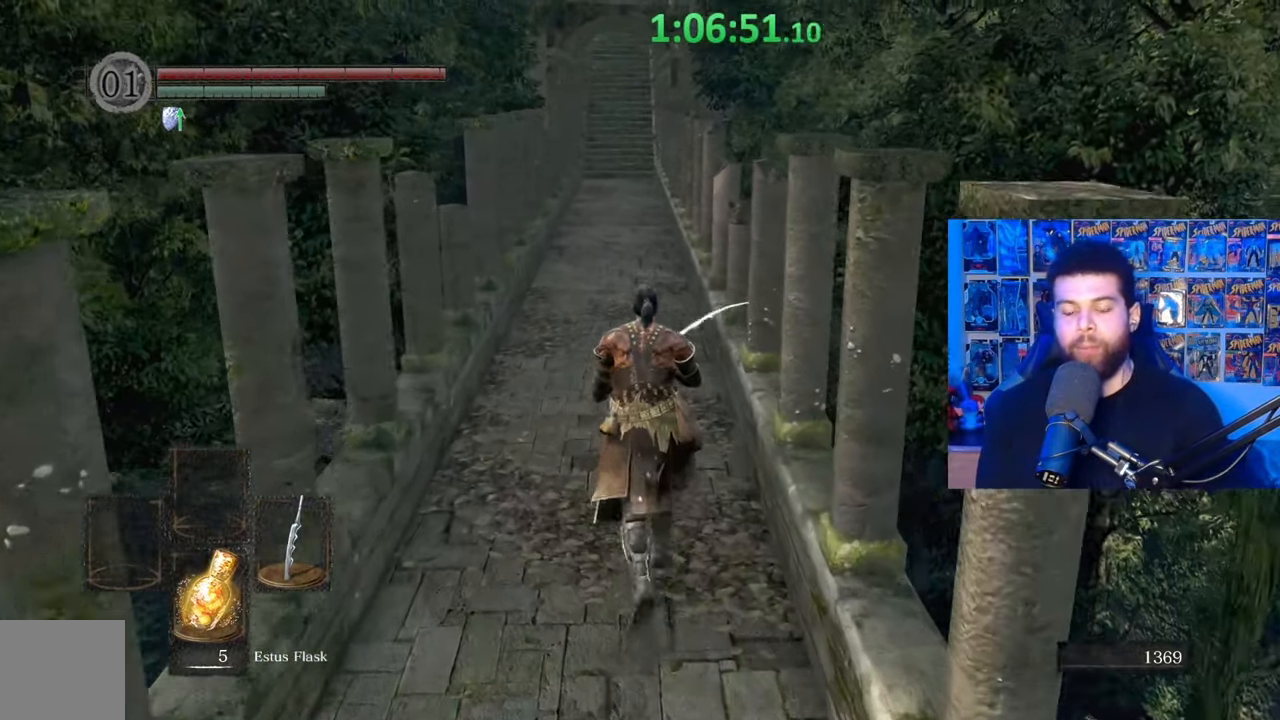
{"buttons": ["B"], "left_stick": "up", "right_stick": "center", "events": []}
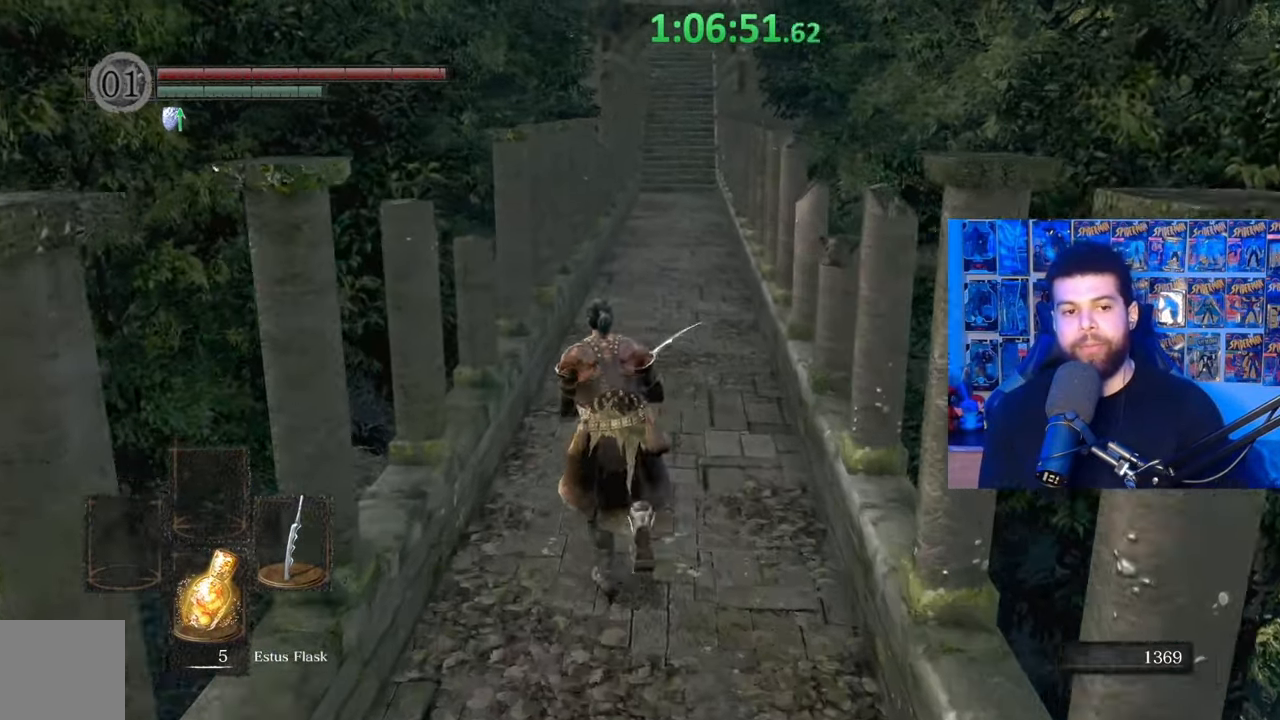
{"buttons": ["B"], "left_stick": "up", "right_stick": "center", "events": []}
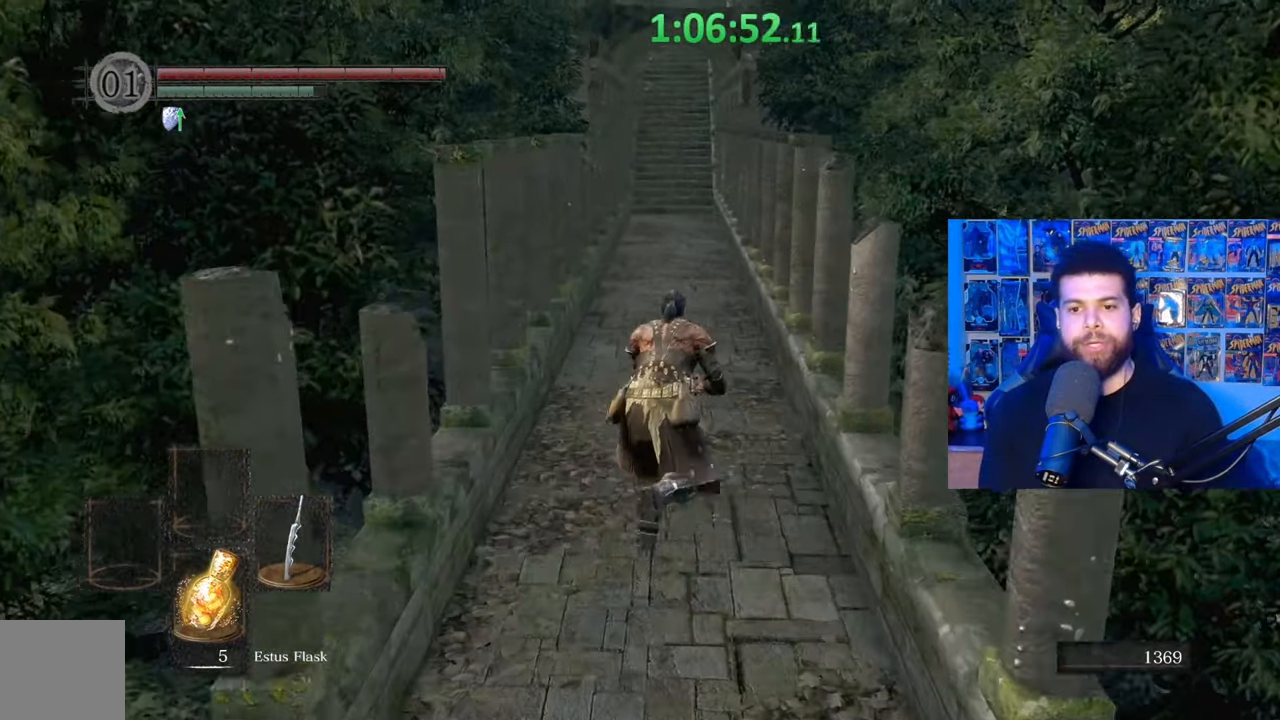
{"buttons": ["B"], "left_stick": "up", "right_stick": "center", "events": [[400, "right_stick", "up"], [500, "right_stick", "center"]]}
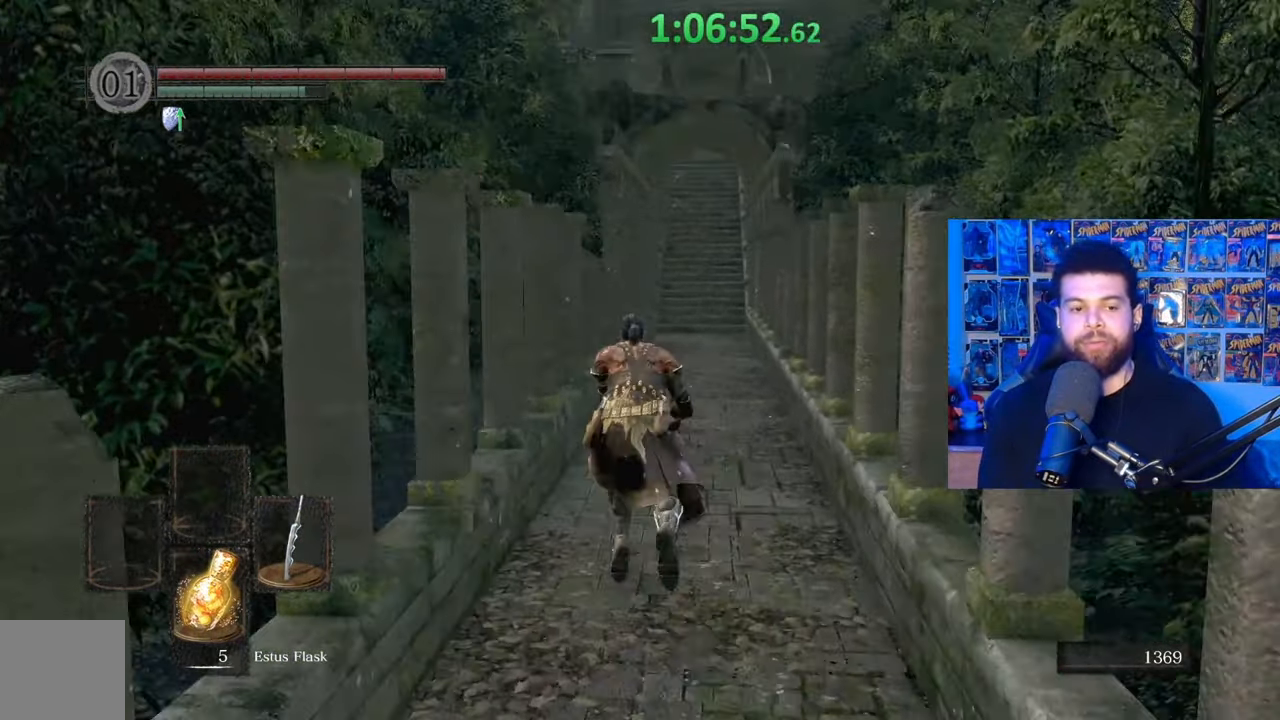
{"buttons": ["B"], "left_stick": "up", "right_stick": "center", "events": []}
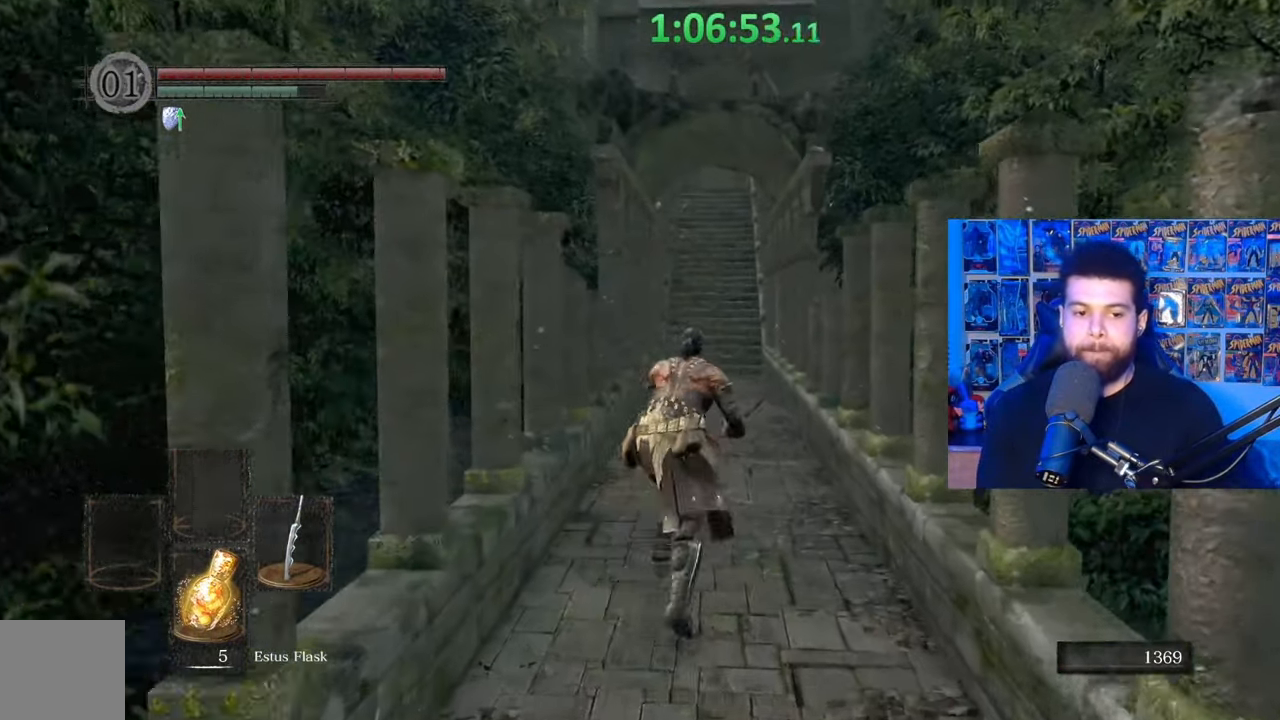
{"buttons": ["B"], "left_stick": "up", "right_stick": "center", "events": [[350, "B", "up"], [417, "B", "down"]]}
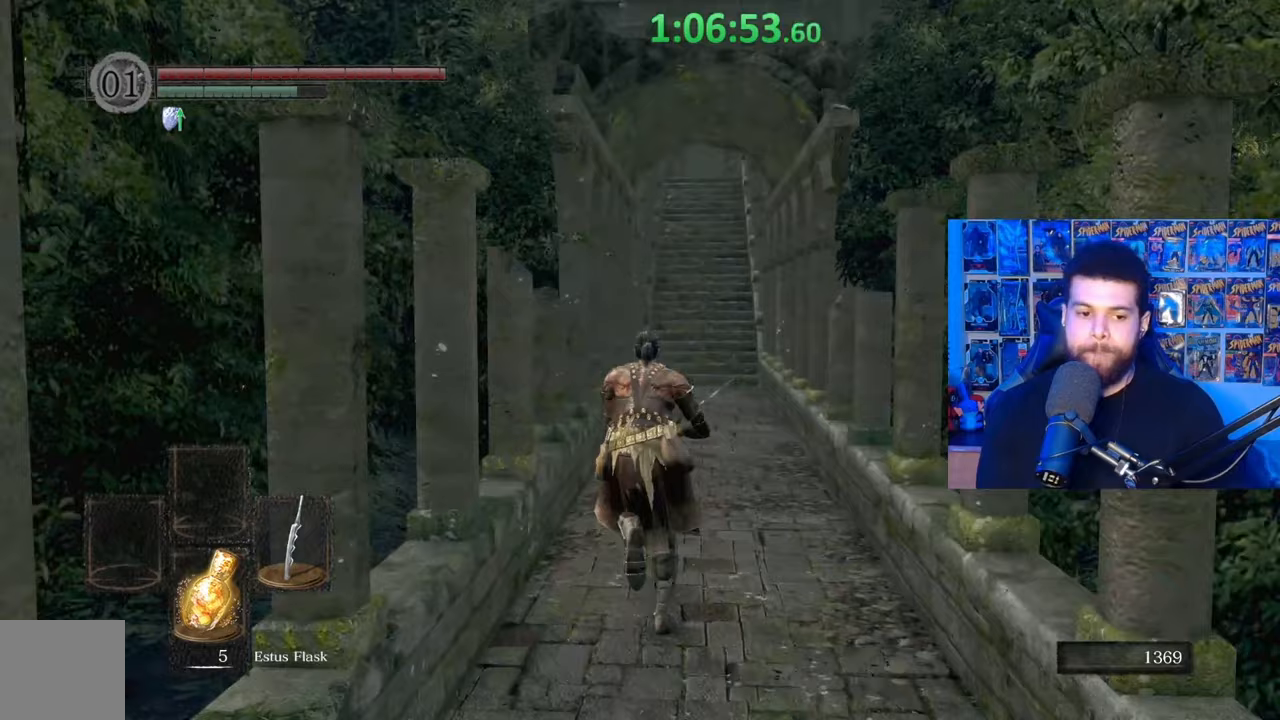
{"buttons": ["B"], "left_stick": "up", "right_stick": "center", "events": [[417, "right_stick", "up"], [467, "right_stick", "center"]]}
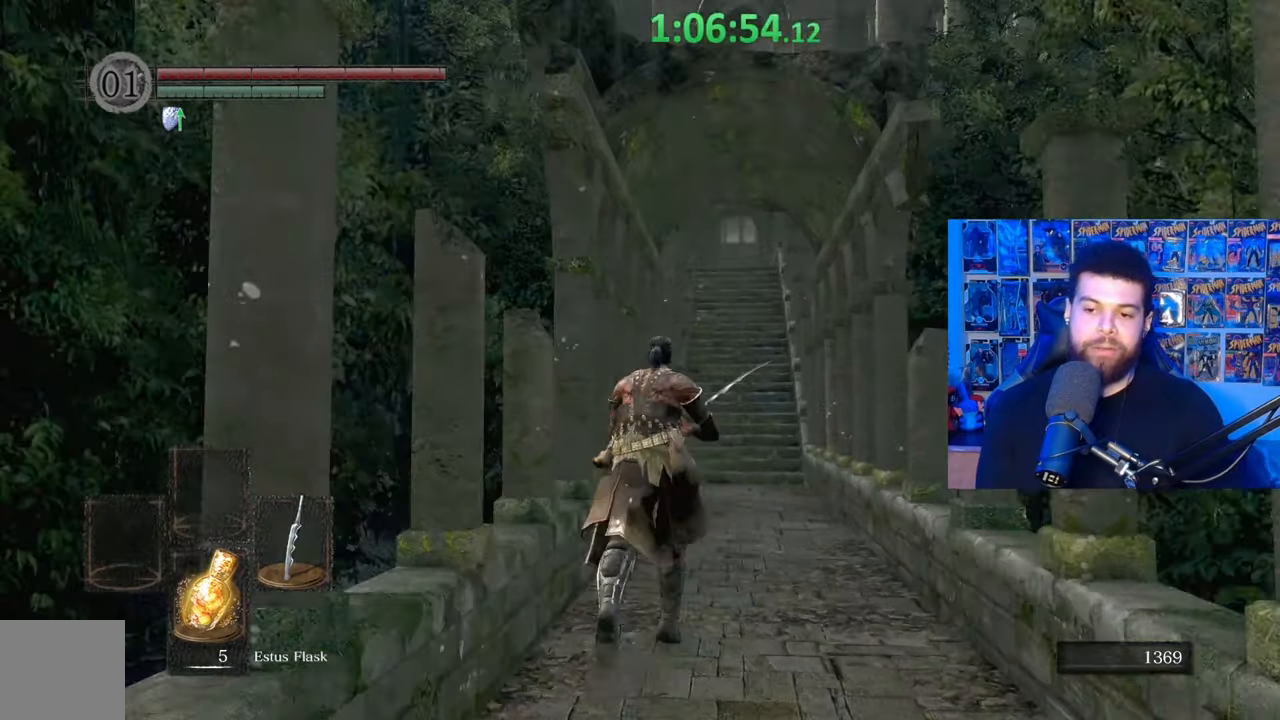
{"buttons": ["B"], "left_stick": "up", "right_stick": "center", "events": []}
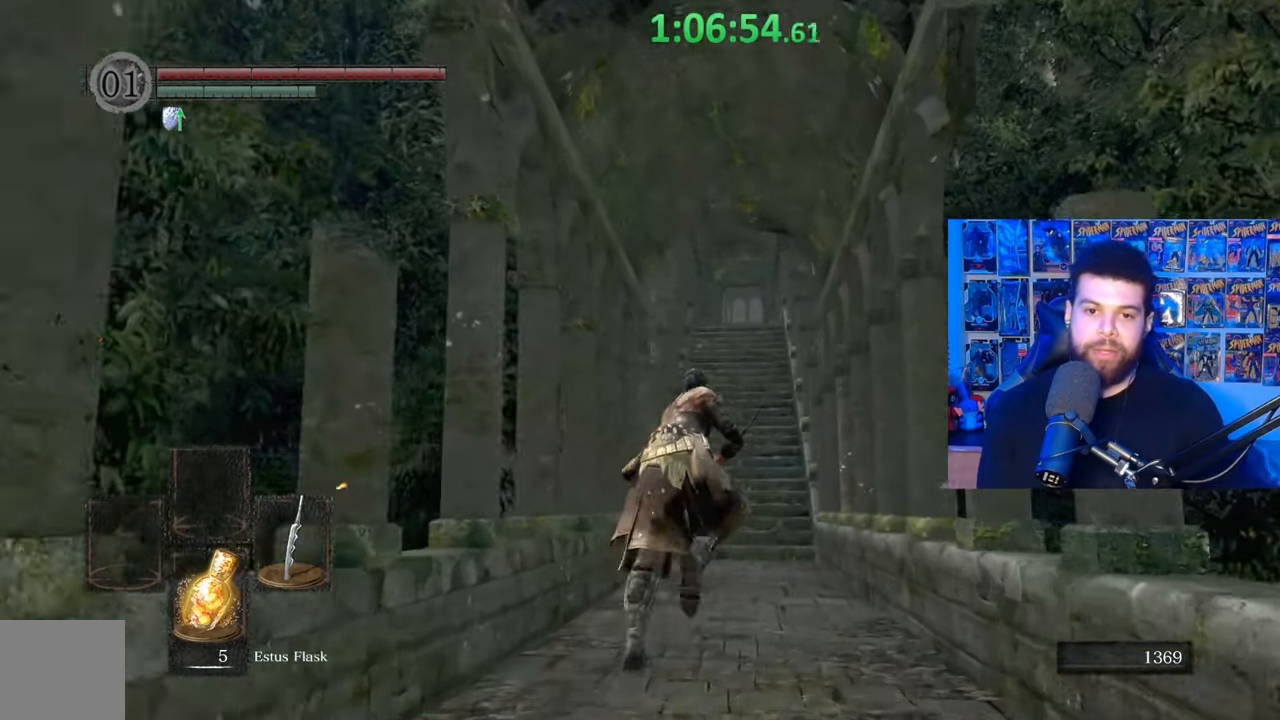
{"buttons": ["B"], "left_stick": "up", "right_stick": "center", "events": []}
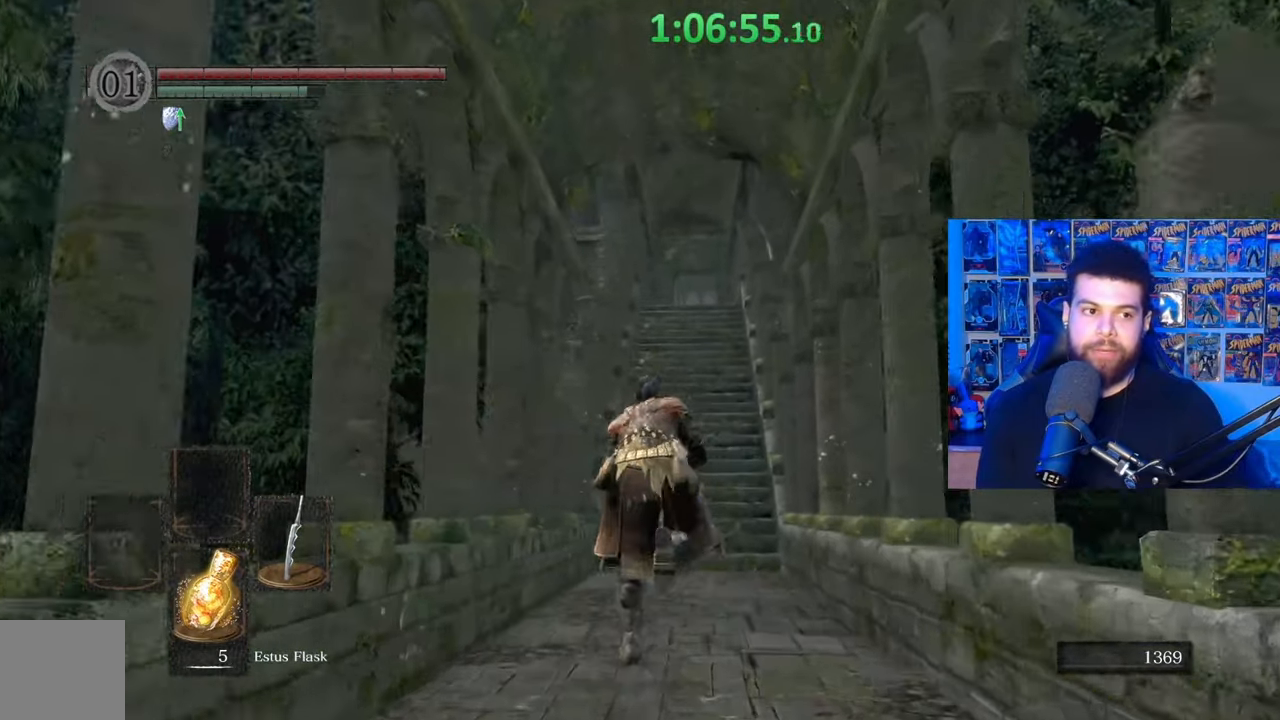
{"buttons": ["B"], "left_stick": "up", "right_stick": "center", "events": []}
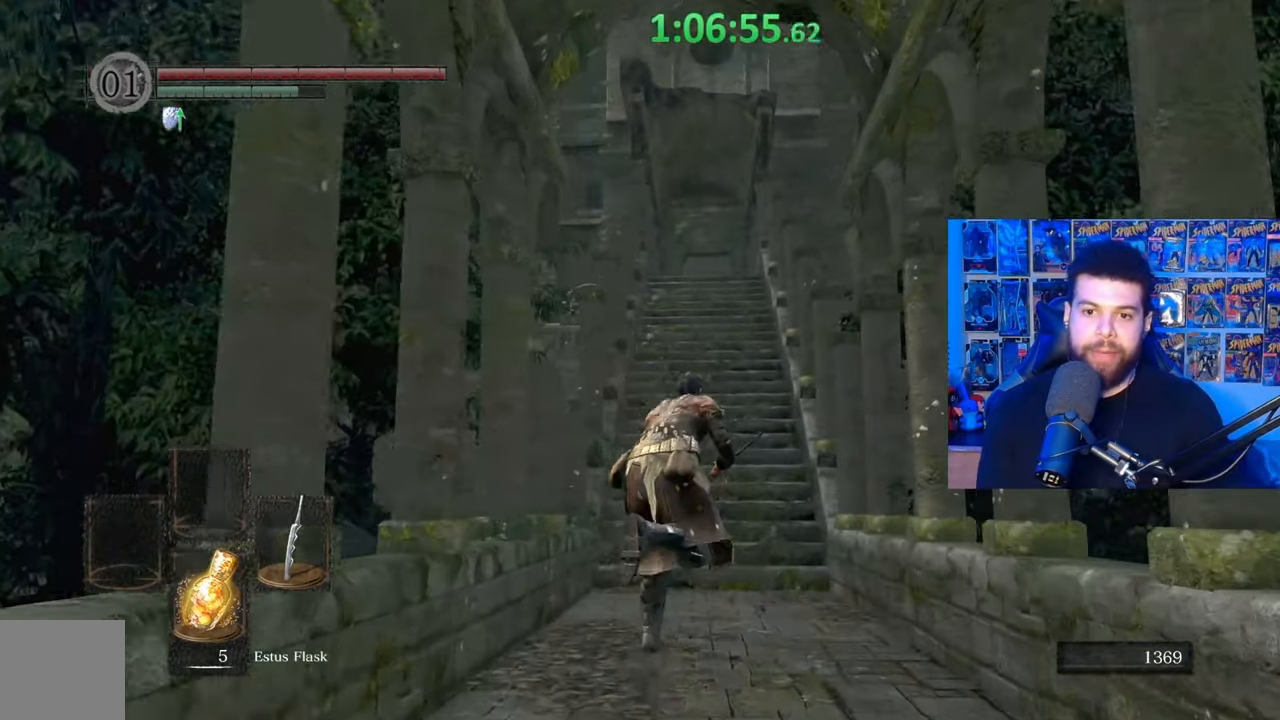
{"buttons": ["B"], "left_stick": "up", "right_stick": "center", "events": []}
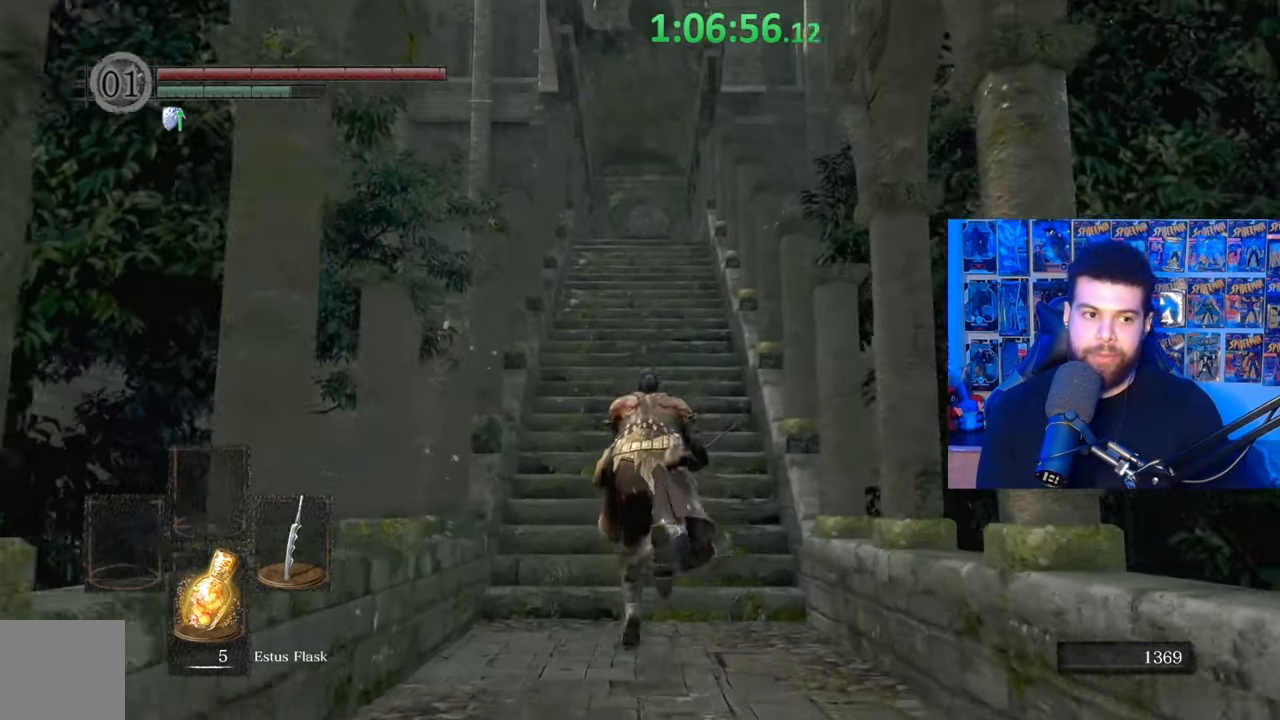
{"buttons": ["B"], "left_stick": "up", "right_stick": "down", "events": [[467, "right_stick", "down"]]}
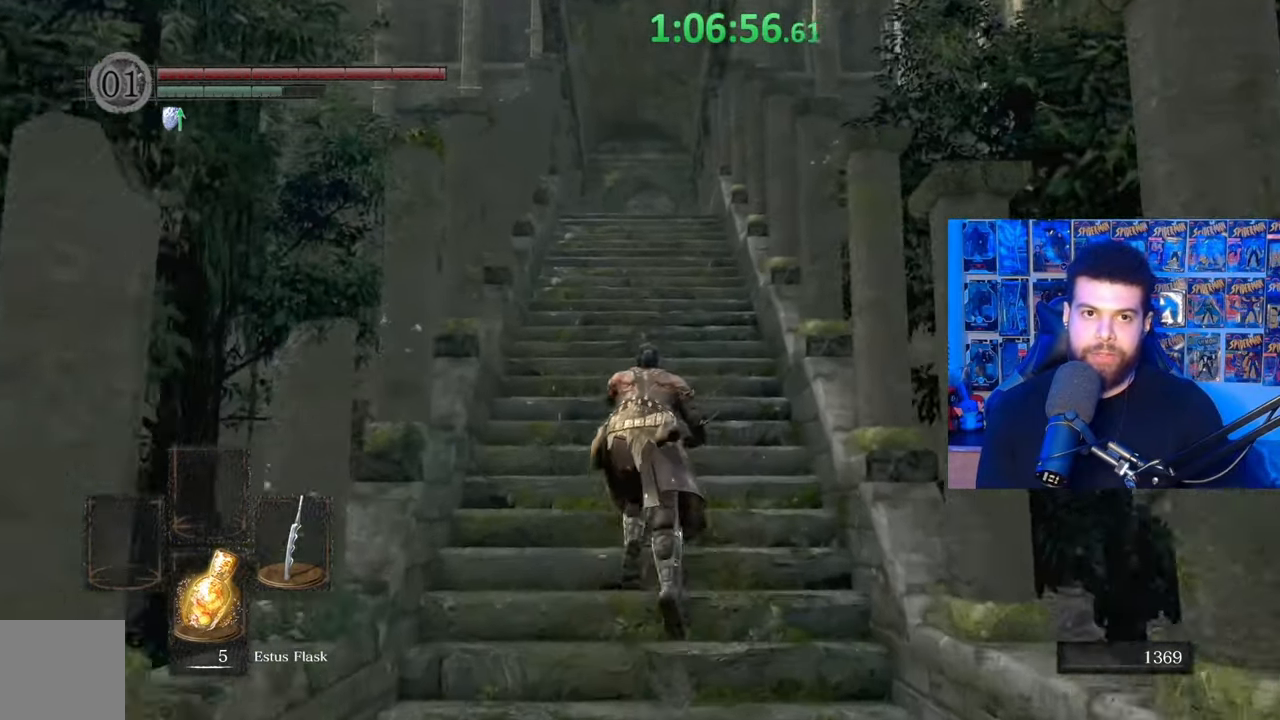
{"buttons": ["B"], "left_stick": "up", "right_stick": "center", "events": [[67, "right_stick", "center"], [350, "B", "up"], [417, "B", "down"]]}
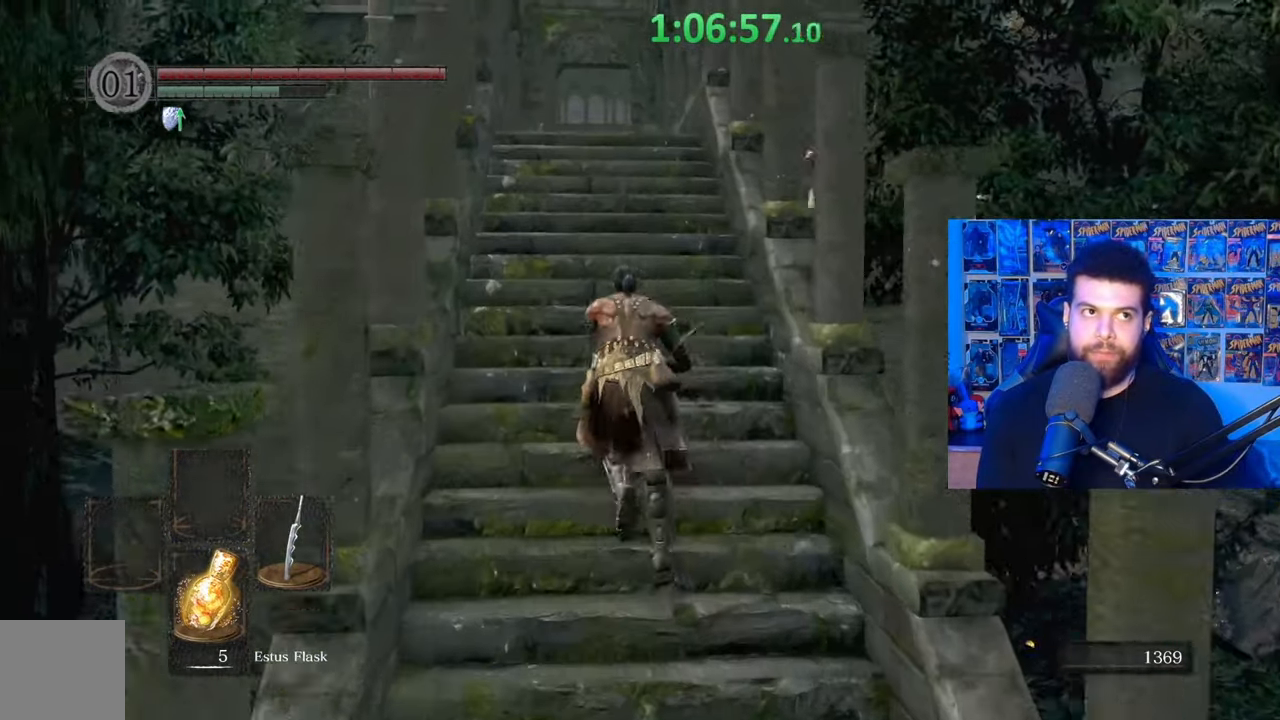
{"buttons": ["B"], "left_stick": "up", "right_stick": "center", "events": [[367, "right_stick", "down"], [467, "right_stick", "center"]]}
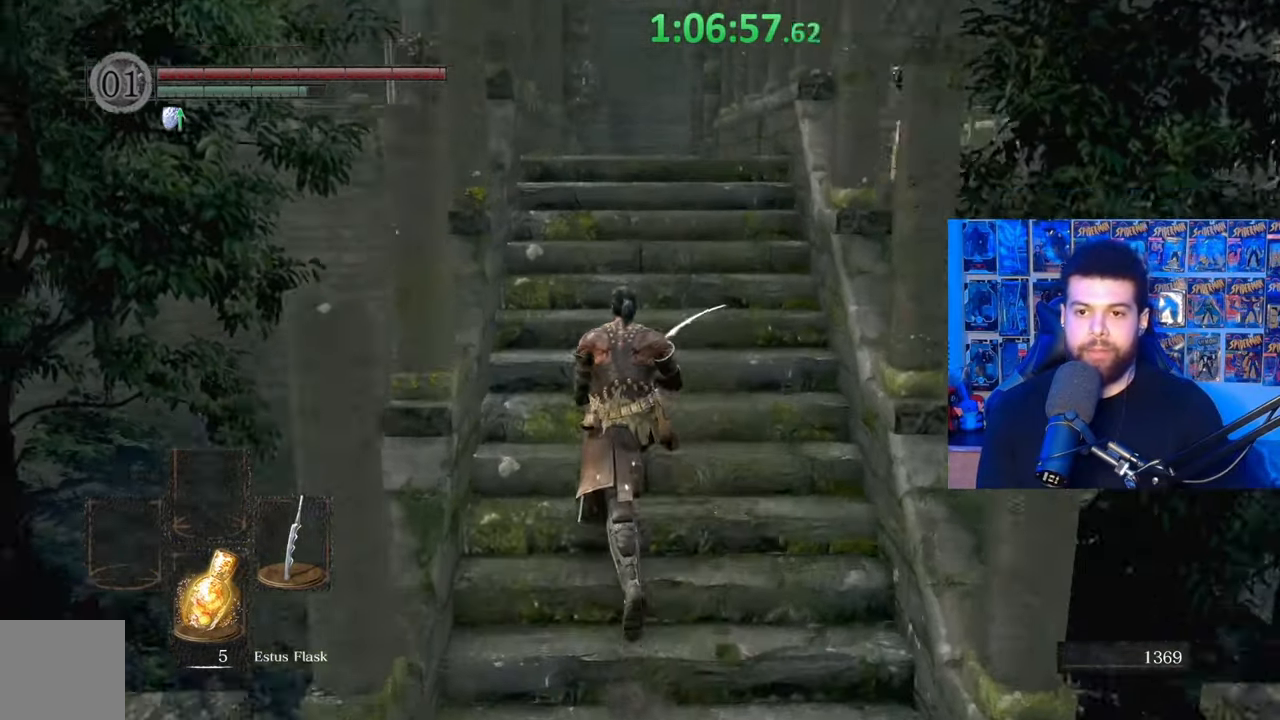
{"buttons": ["B"], "left_stick": "up", "right_stick": "center", "events": [[400, "B", "up"], [500, "B", "down"]]}
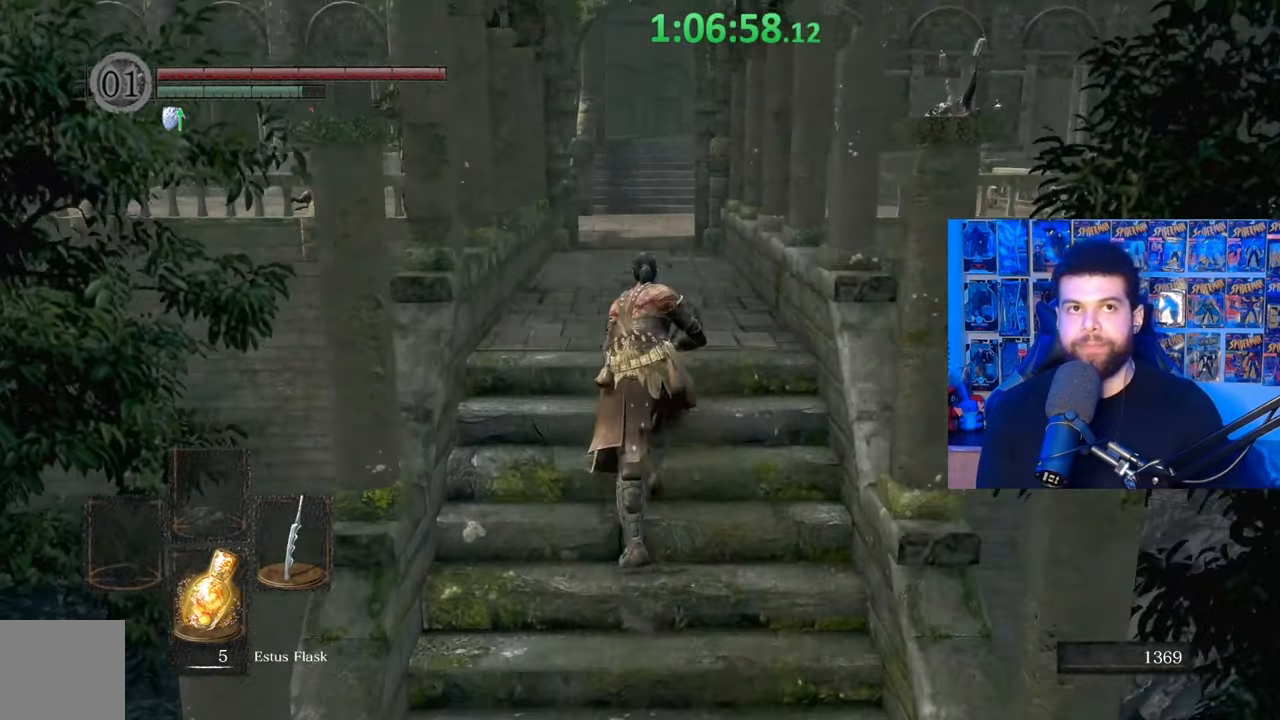
{"buttons": [], "left_stick": "up", "right_stick": "center", "events": [[417, "B", "up"]]}